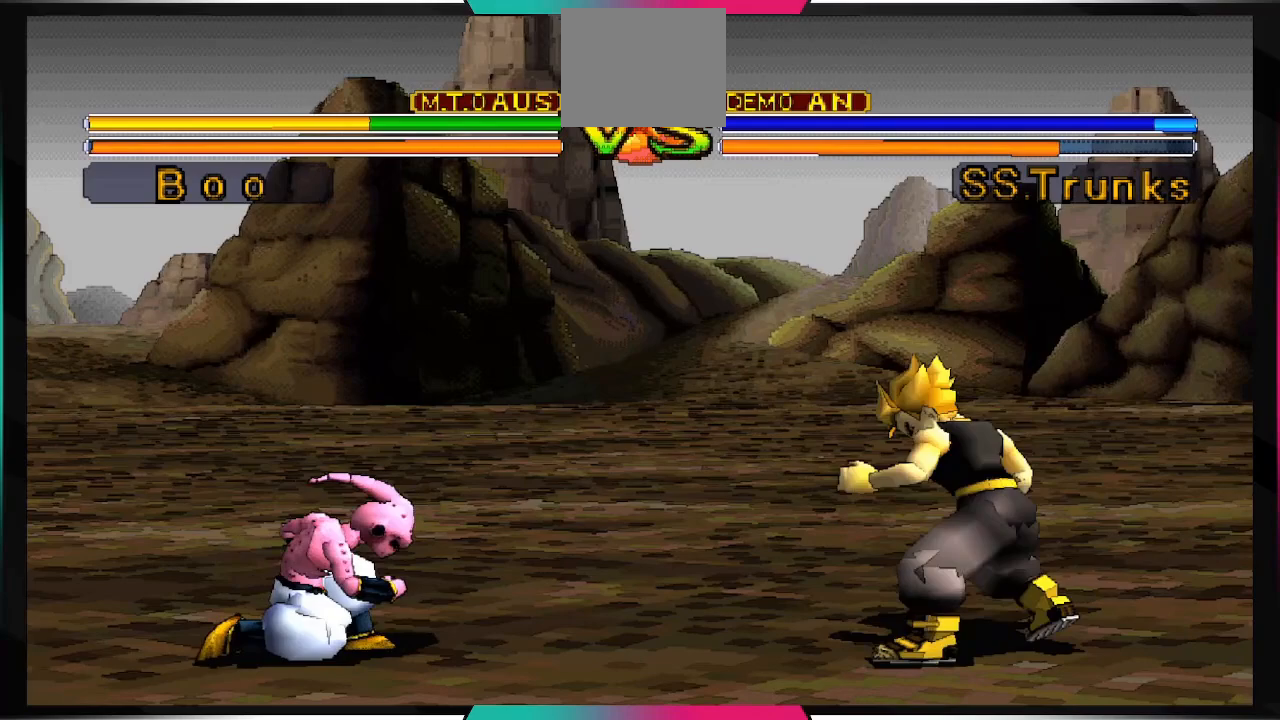
Gameplay with a controller (PlayStation layout); each line is a JSON object with the inputs held at the frame after it. "events" lists button and stick changes between this image and that frame as [ms after this image, input, new state], when the widget could be followed in between. Not read: L3 R2 R3.
{"buttons": [], "left_stick": "center", "right_stick": "center", "events": [[33, "DPAD_DOWN", "down"], [133, "DPAD_DOWN", "up"], [400, "DPAD_DOWN", "down"], [500, "DPAD_DOWN", "up"]]}
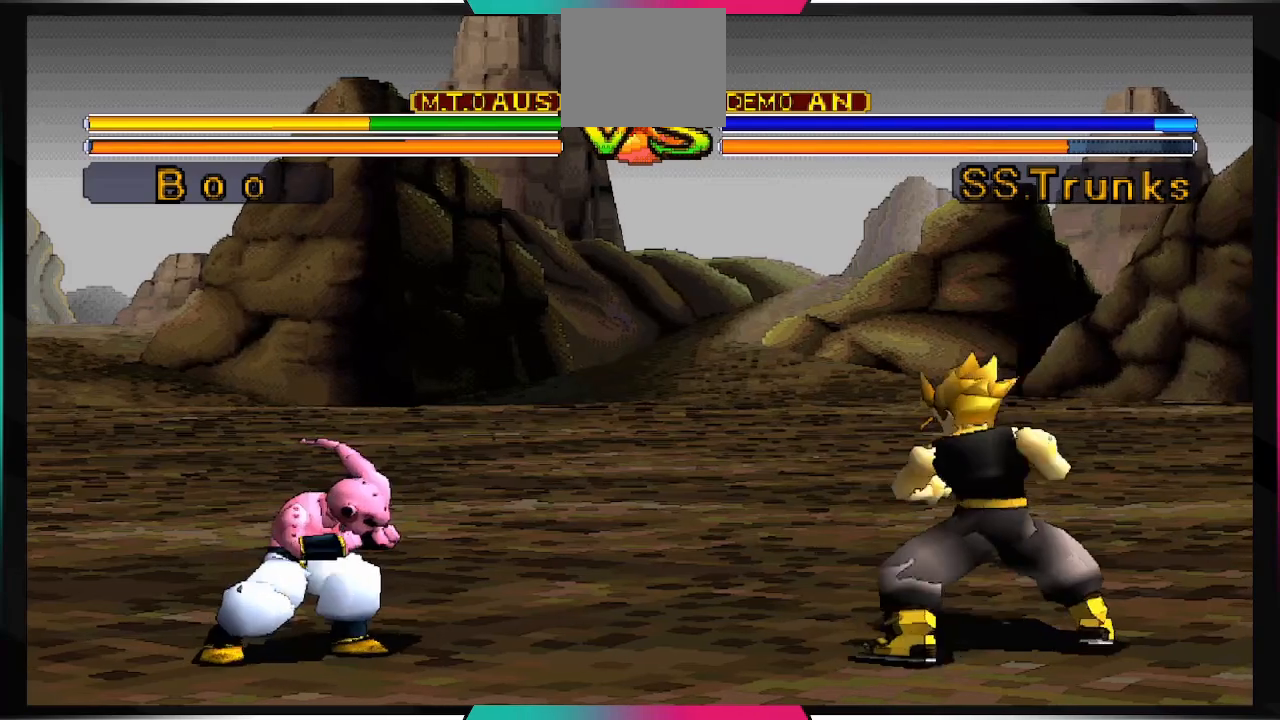
{"buttons": [], "left_stick": "center", "right_stick": "center", "events": [[333, "CROSS", "down"], [500, "CROSS", "up"]]}
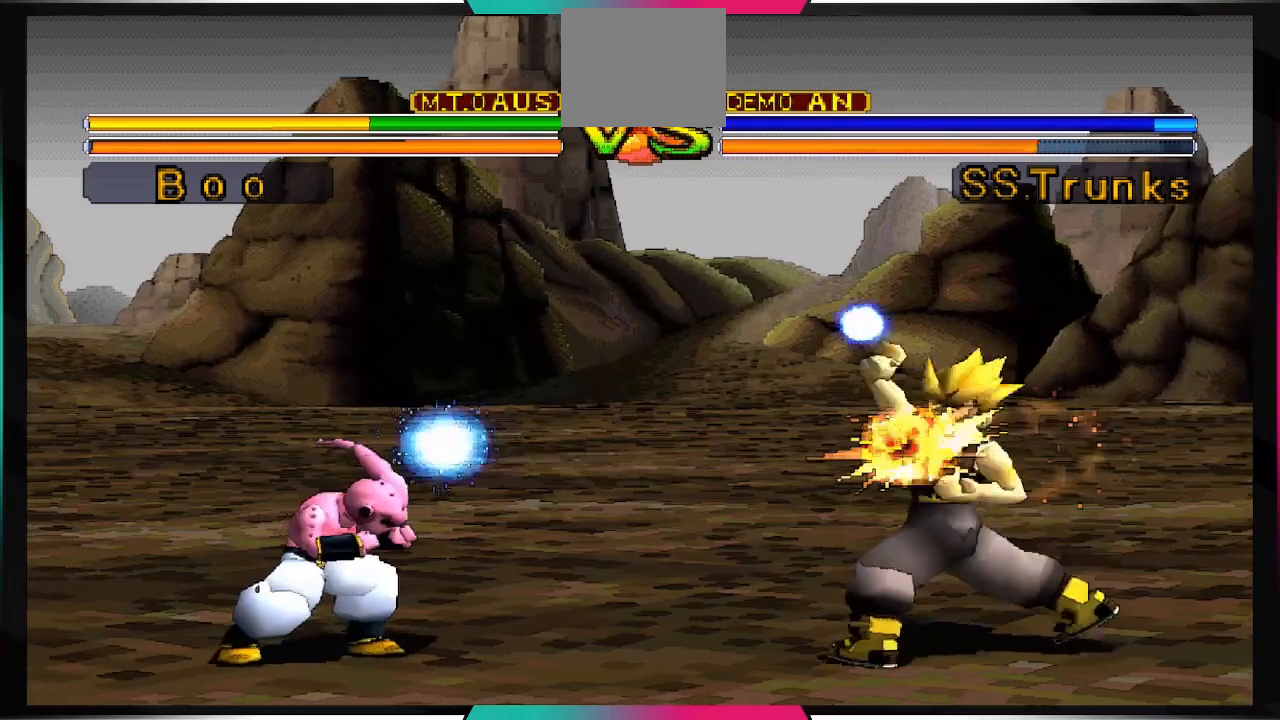
{"buttons": [], "left_stick": "center", "right_stick": "center", "events": [[300, "DPAD_DOWN", "down"], [400, "DPAD_DOWN", "up"]]}
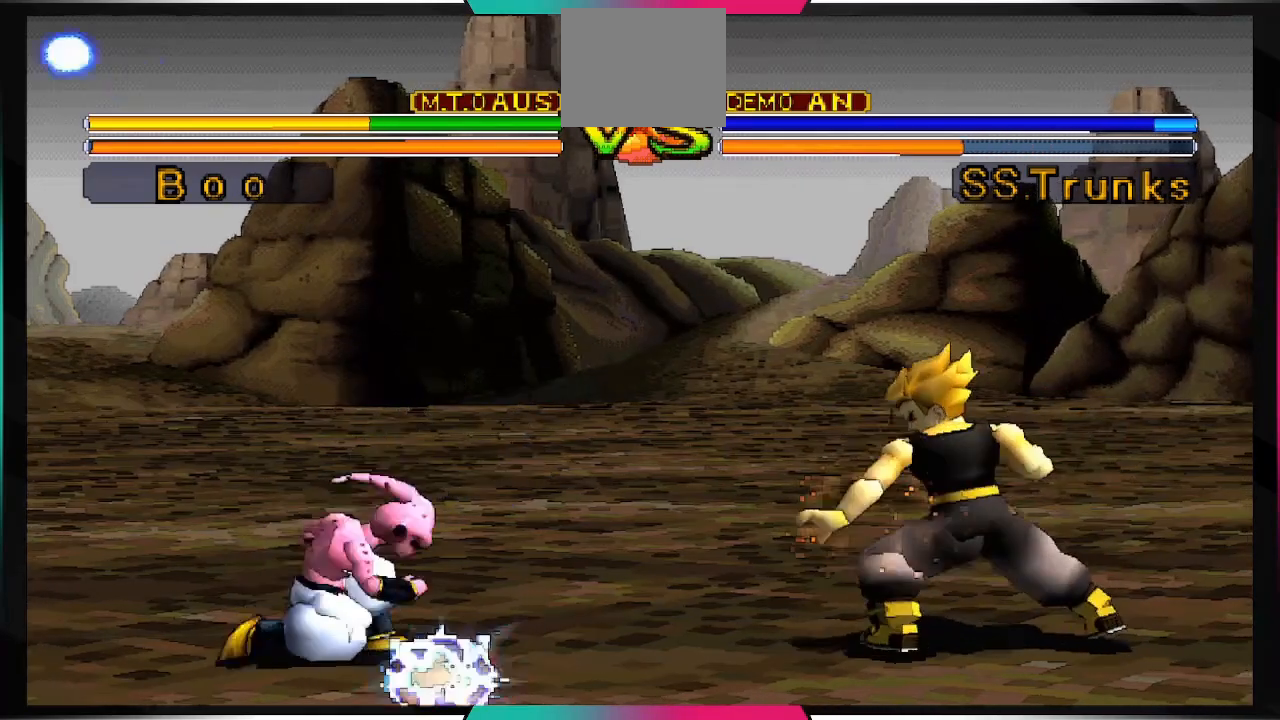
{"buttons": [], "left_stick": "center", "right_stick": "center", "events": [[100, "DPAD_DOWN", "down"], [233, "DPAD_DOWN", "up"]]}
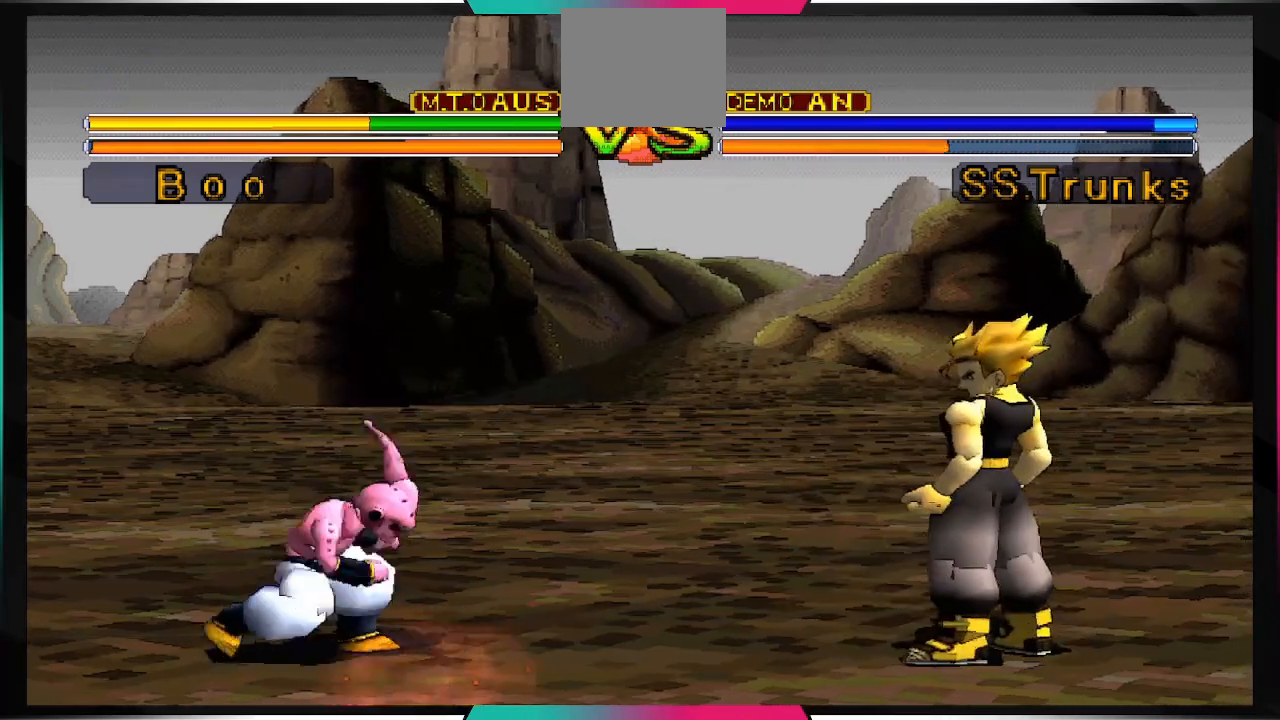
{"buttons": ["DPAD_DOWN"], "left_stick": "center", "right_stick": "center", "events": [[33, "DPAD_DOWN", "down"], [133, "DPAD_DOWN", "up"], [400, "DPAD_DOWN", "down"]]}
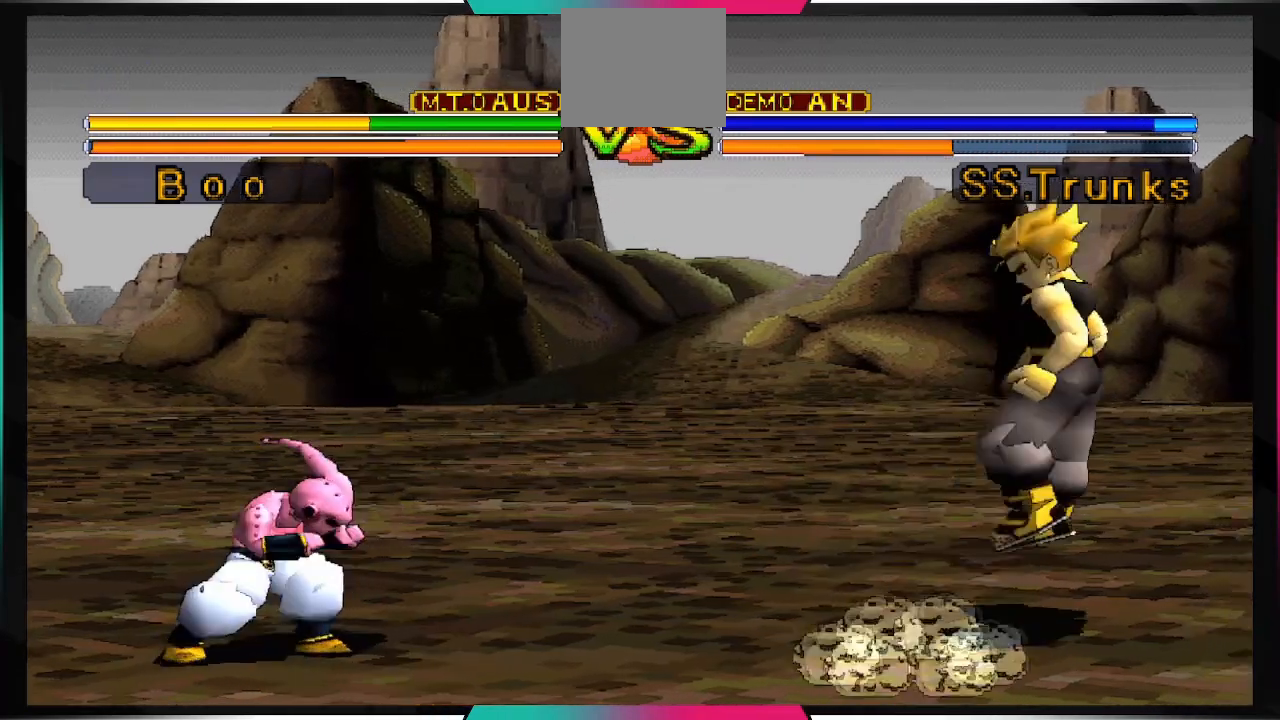
{"buttons": [], "left_stick": "center", "right_stick": "center", "events": [[33, "DPAD_DOWN", "up"], [333, "DPAD_DOWN", "down"], [467, "DPAD_DOWN", "up"]]}
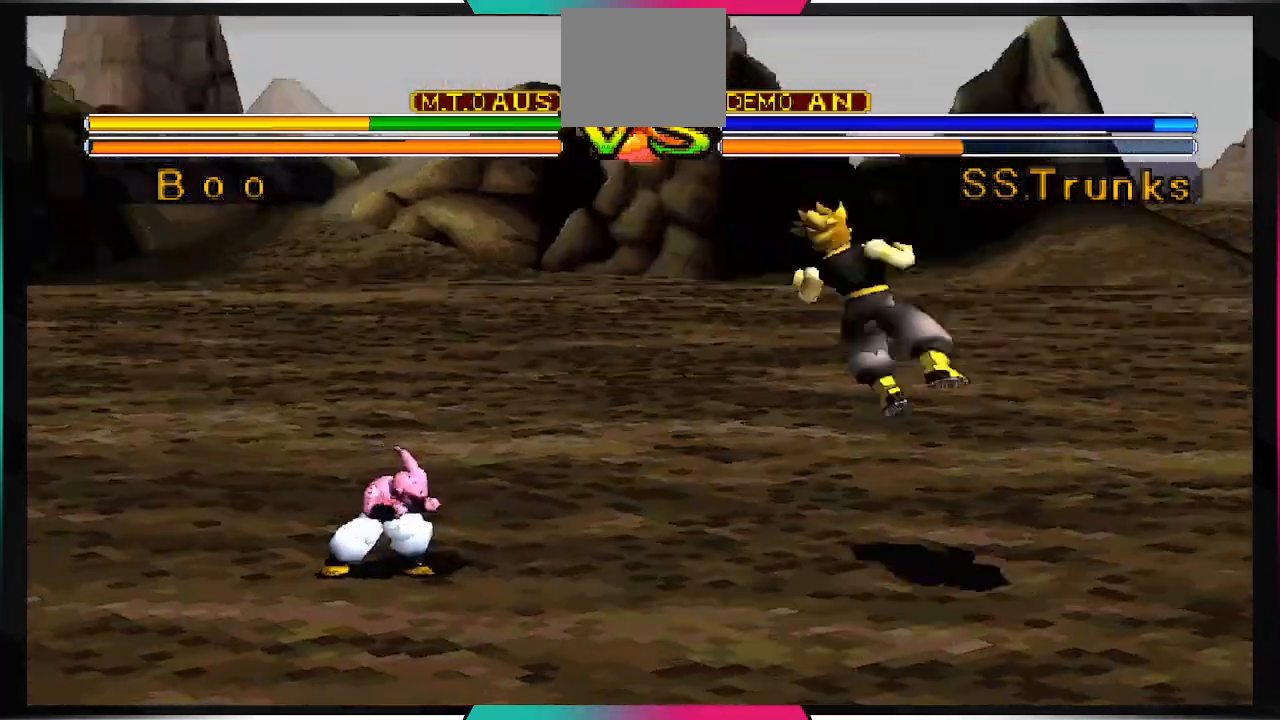
{"buttons": [], "left_stick": "center", "right_stick": "down"}
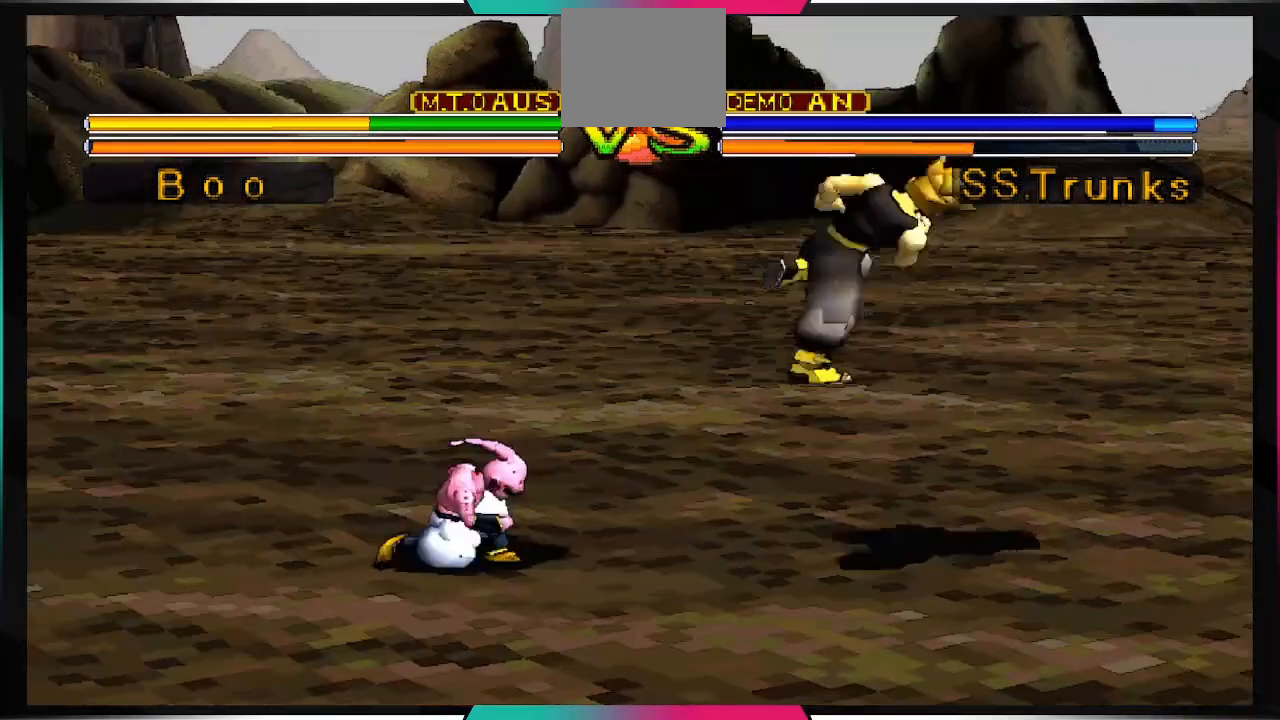
{"buttons": ["DPAD_RIGHT"], "left_stick": "center", "right_stick": "down", "events": [[433, "DPAD_RIGHT", "down"]]}
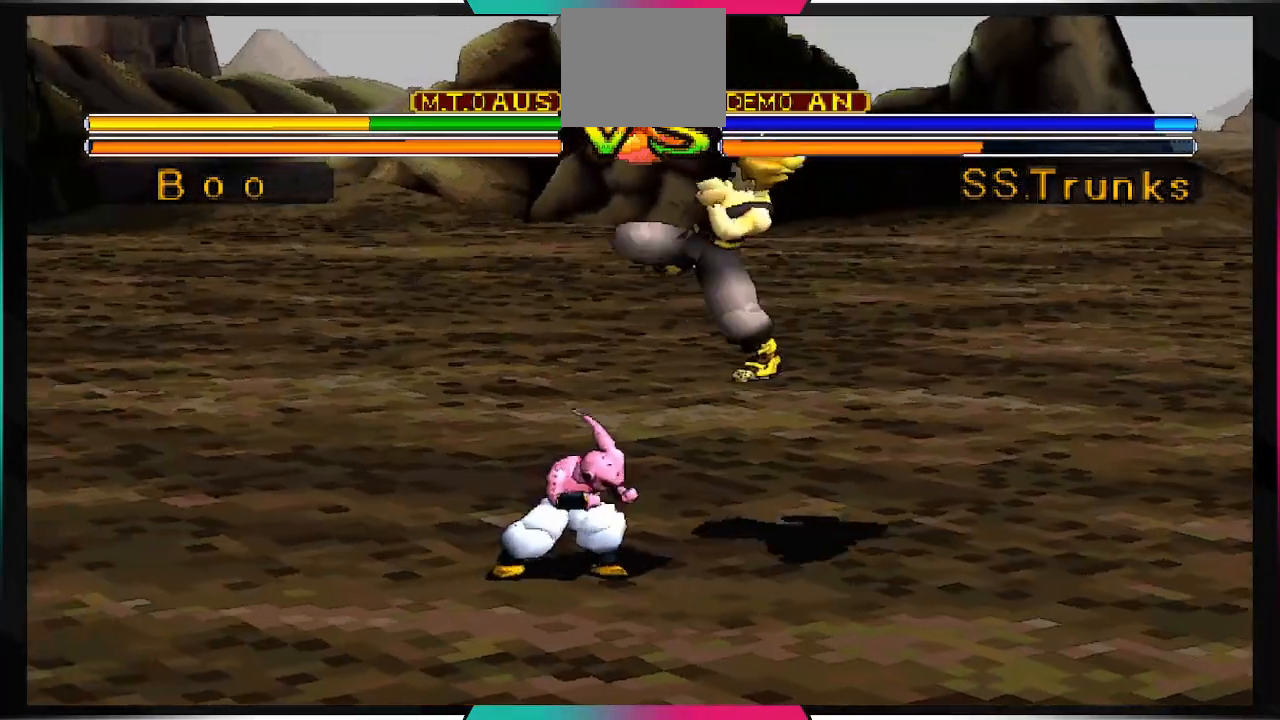
{"buttons": ["TRIANGLE"], "left_stick": "center", "right_stick": "down", "events": [[33, "DPAD_RIGHT", "up"], [133, "DPAD_LEFT", "down"], [167, "DPAD_DOWN", "down"], [200, "DPAD_LEFT", "up"], [233, "DPAD_DOWN", "up"], [333, "DPAD_UP", "down"], [400, "TRIANGLE", "down"], [500, "DPAD_UP", "up"]]}
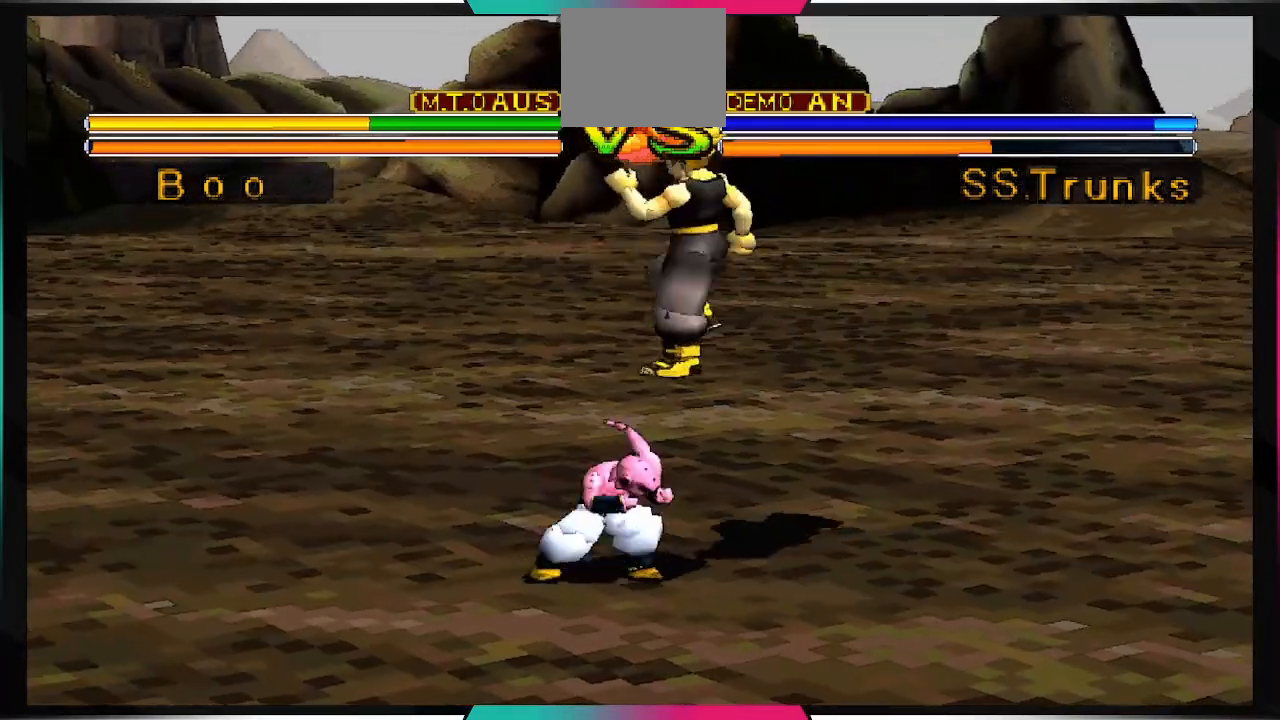
{"buttons": [], "left_stick": "center", "right_stick": "down"}
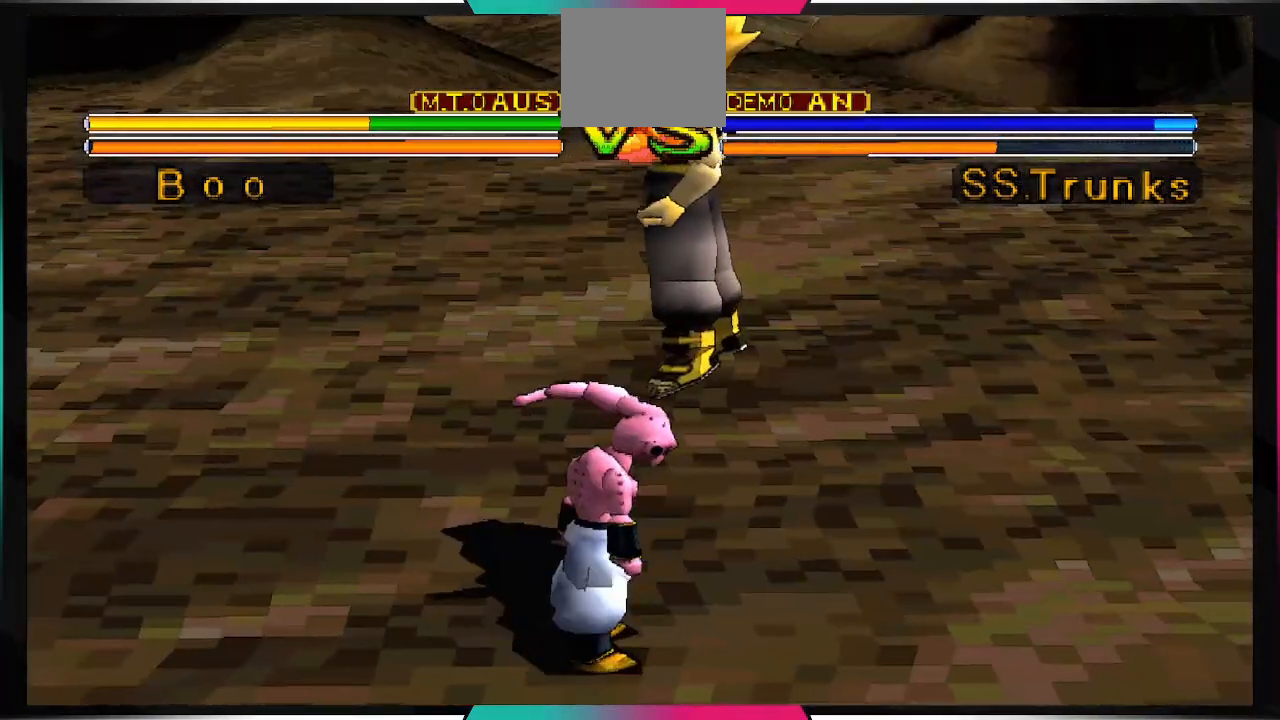
{"buttons": [], "left_stick": "center", "right_stick": "center", "events": [[300, "right_stick", "center"]]}
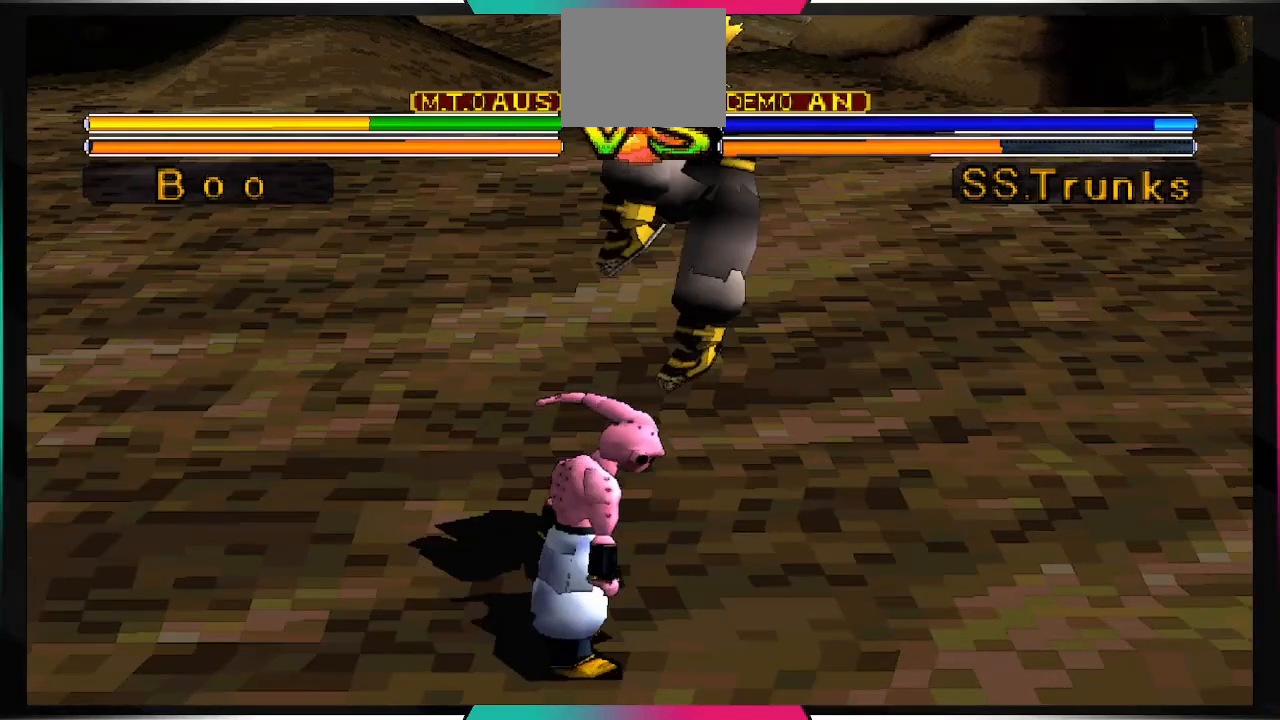
{"buttons": [], "left_stick": "center", "right_stick": "center", "events": []}
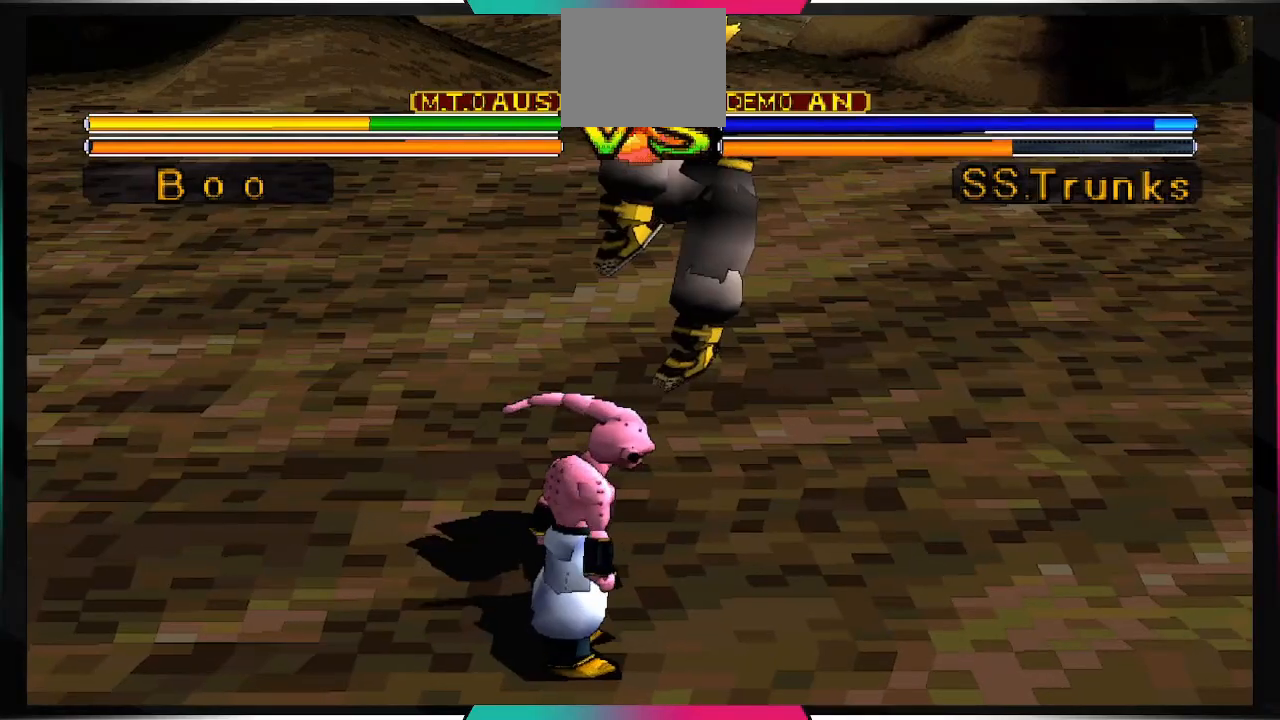
{"buttons": [], "left_stick": "center", "right_stick": "center", "events": []}
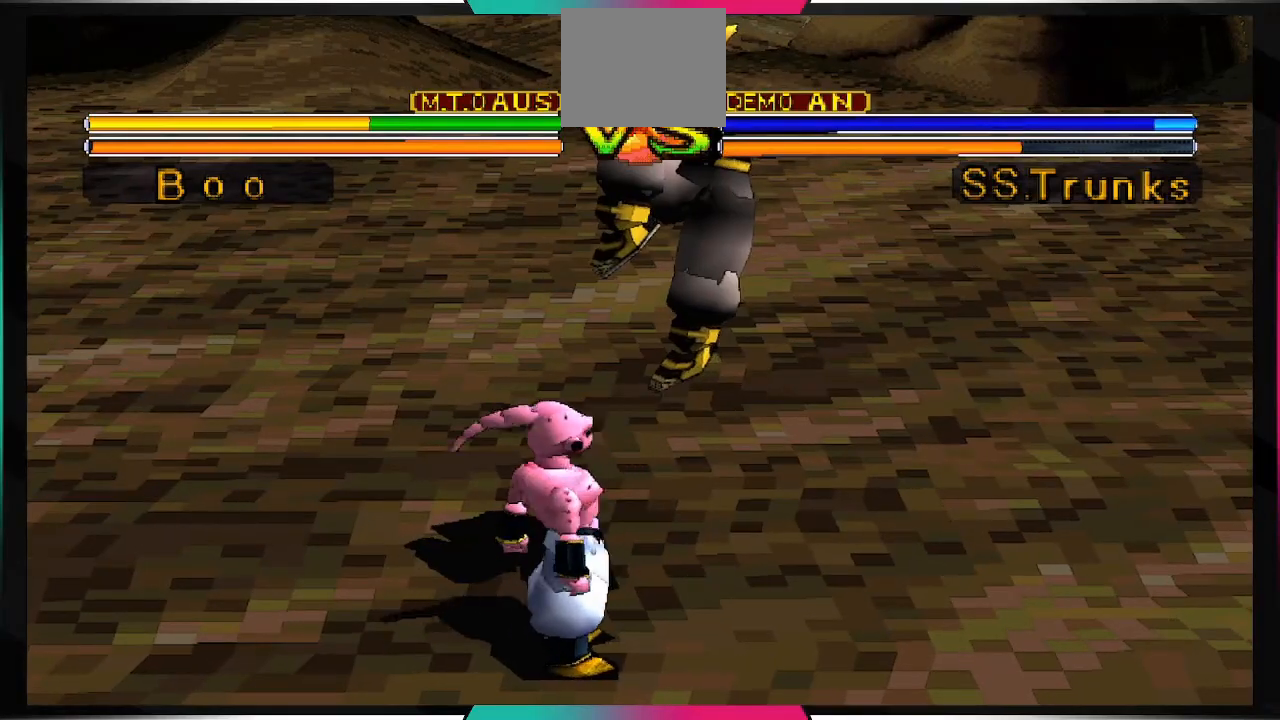
{"buttons": [], "left_stick": "center", "right_stick": "center", "events": []}
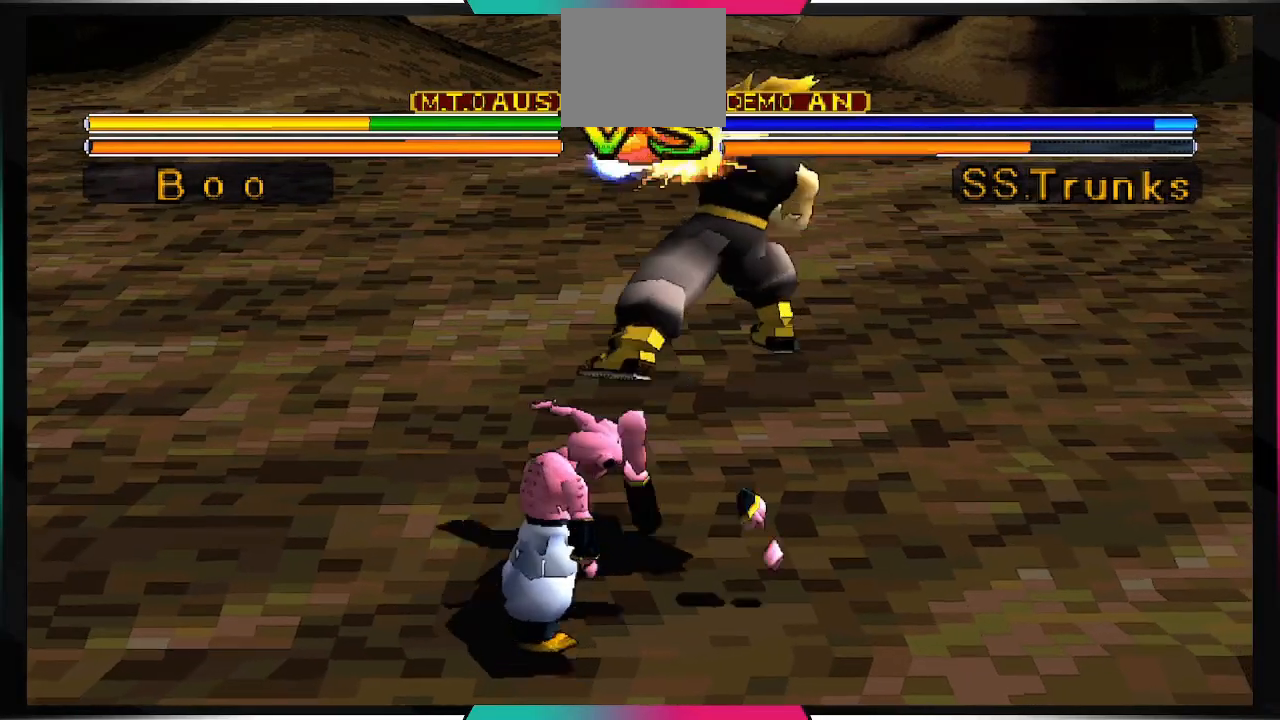
{"buttons": [], "left_stick": "center", "right_stick": "right"}
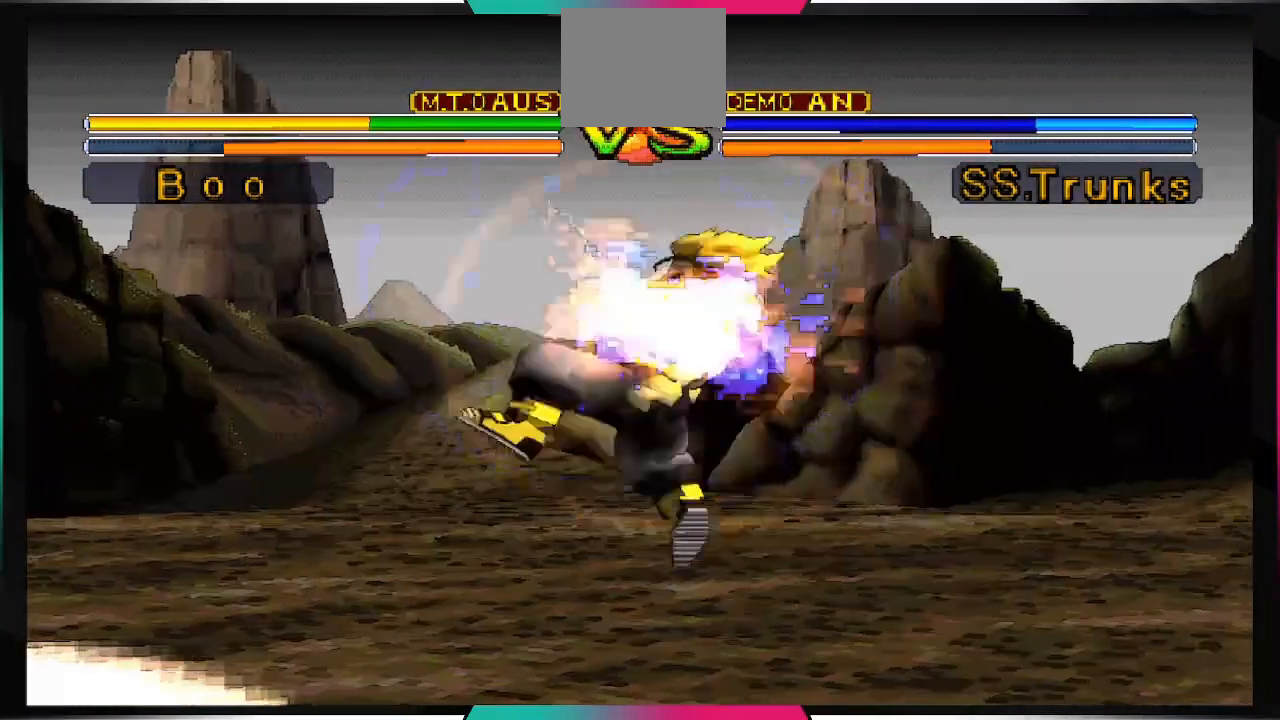
{"buttons": [], "left_stick": "center", "right_stick": "right", "events": []}
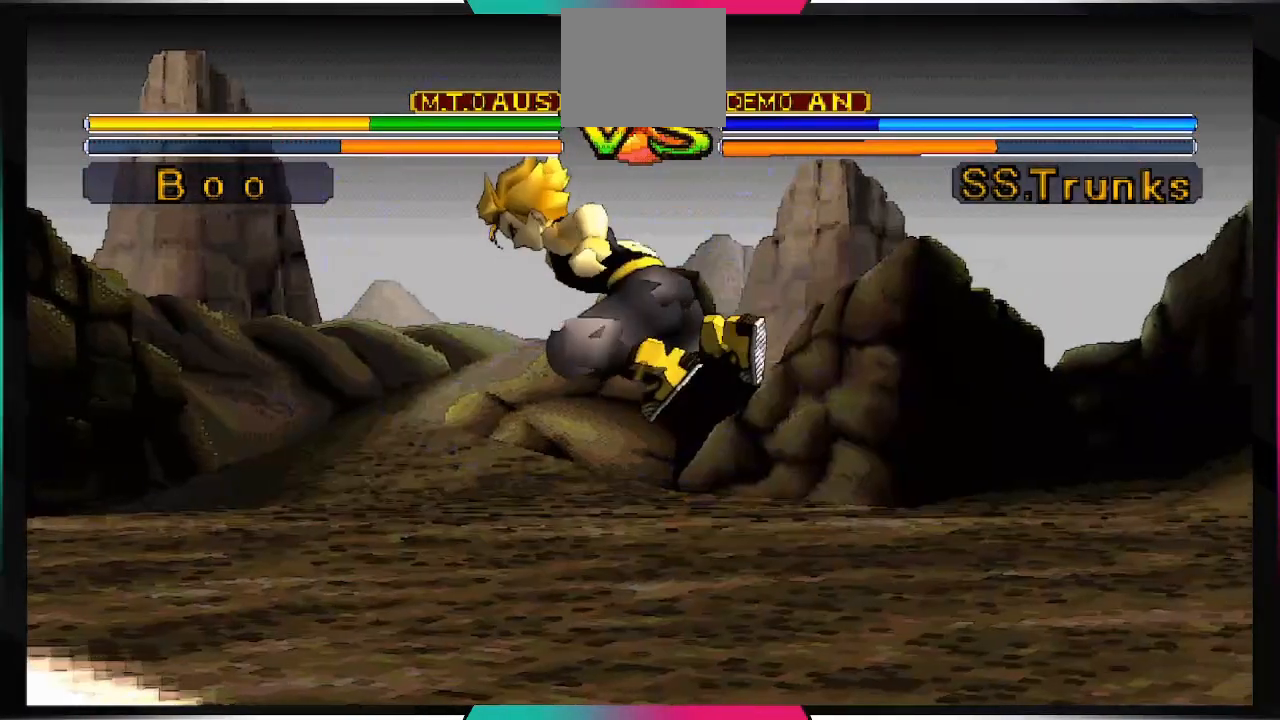
{"buttons": [], "left_stick": "center", "right_stick": "right", "events": []}
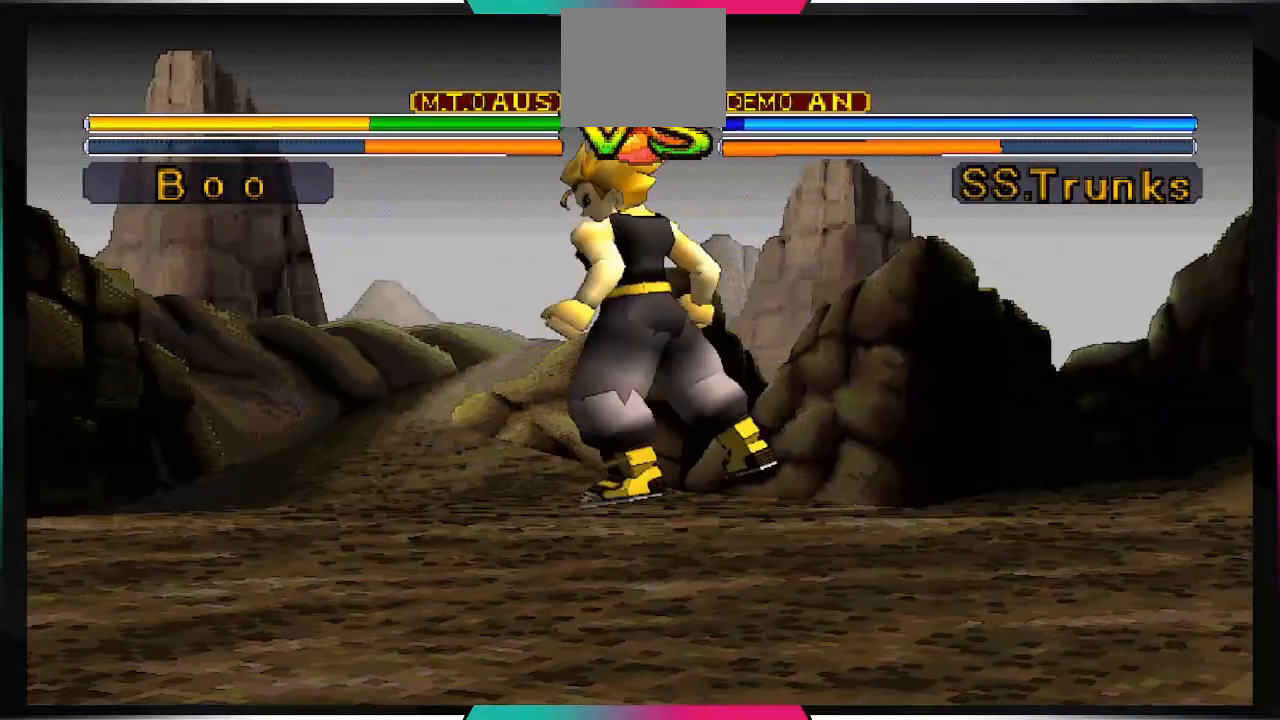
{"buttons": [], "left_stick": "center", "right_stick": "center", "events": [[300, "right_stick", "center"]]}
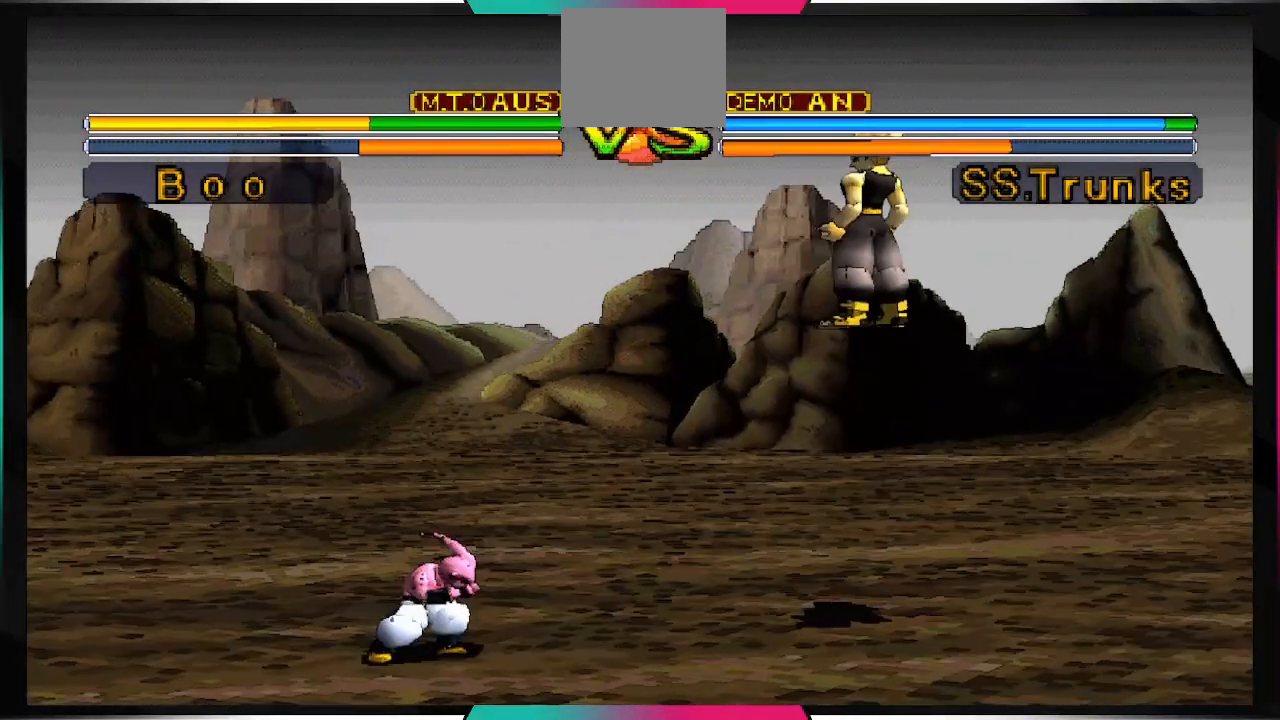
{"buttons": [], "left_stick": "center", "right_stick": "center", "events": [[100, "CROSS", "down"], [100, "SQUARE", "down"], [333, "CROSS", "up"], [333, "SQUARE", "up"]]}
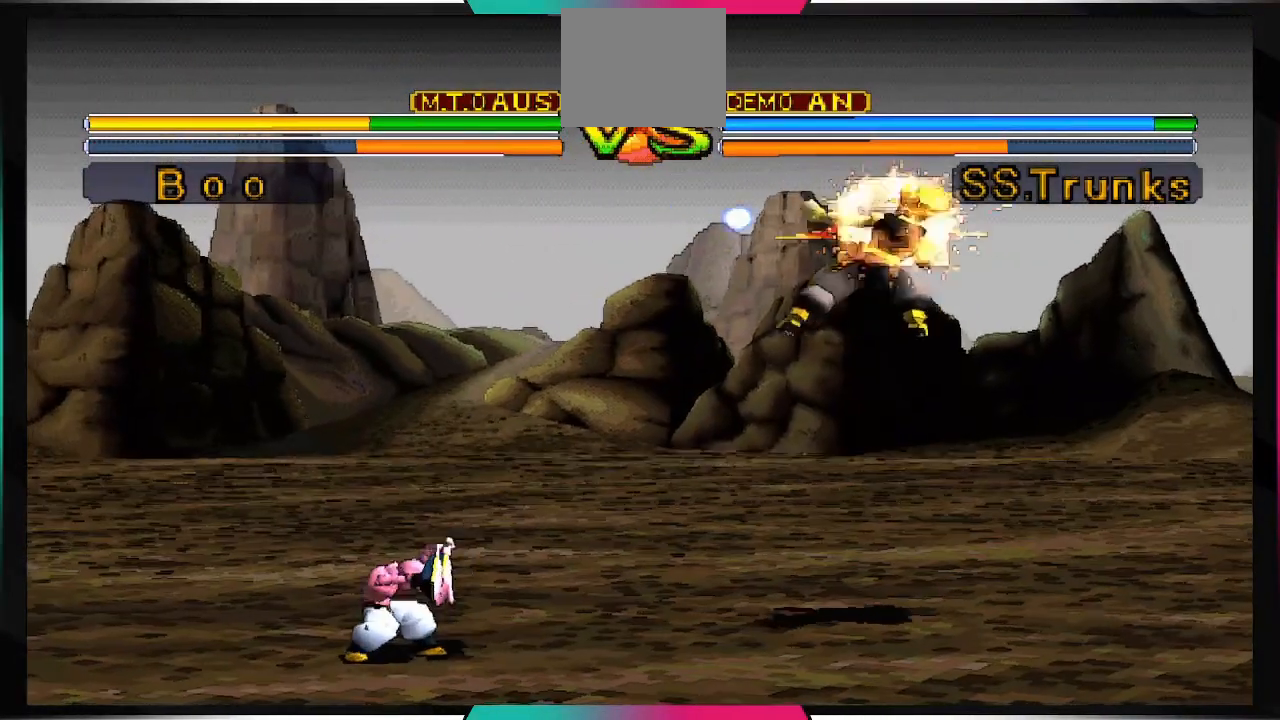
{"buttons": [], "left_stick": "center", "right_stick": "center", "events": []}
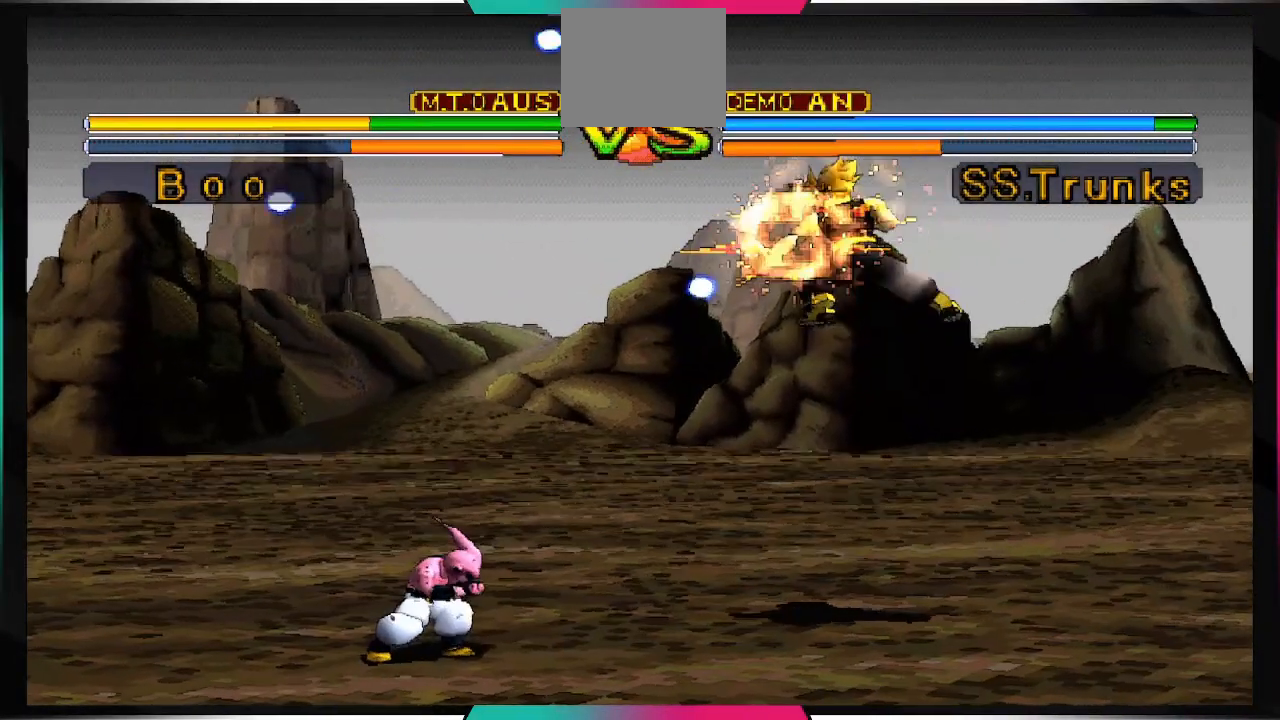
{"buttons": ["DPAD_DOWN"], "left_stick": "center", "right_stick": "center", "events": [[133, "DPAD_DOWN", "down"], [200, "DPAD_DOWN", "up"], [300, "DPAD_DOWN", "down"], [367, "DPAD_DOWN", "up"], [467, "DPAD_DOWN", "down"]]}
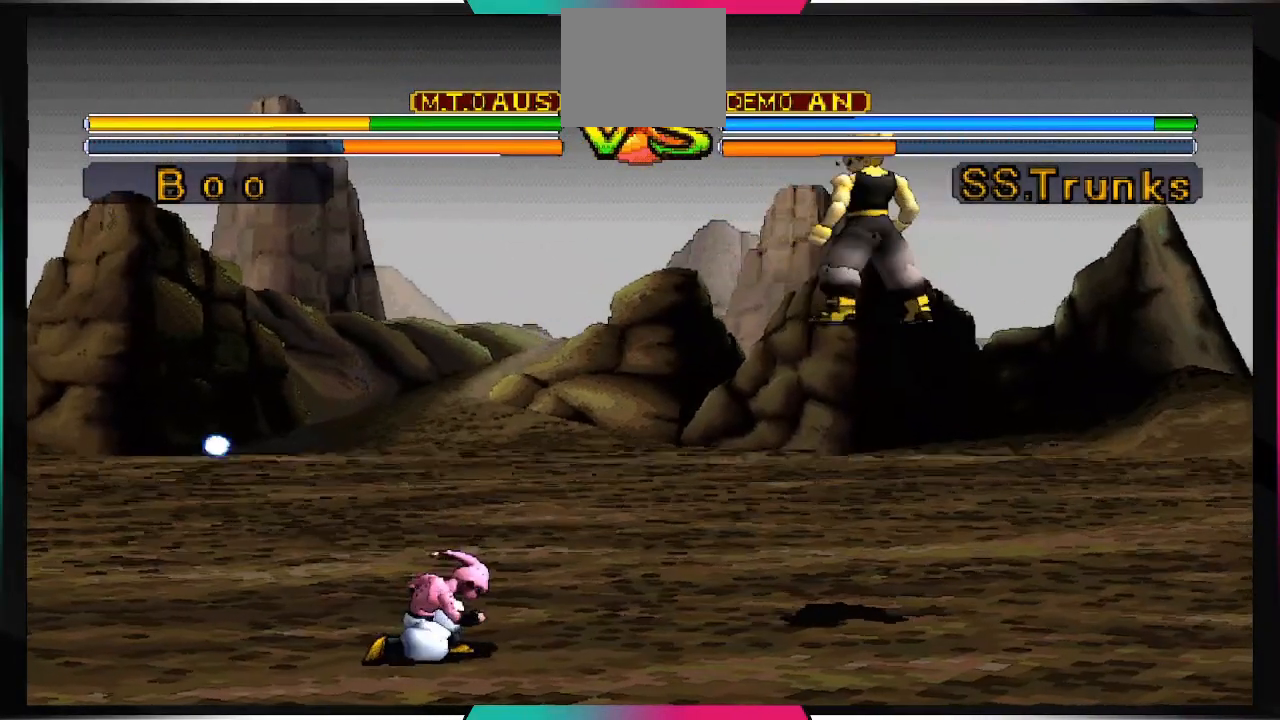
{"buttons": ["DPAD_UP", "DPAD_LEFT"], "left_stick": "center", "right_stick": "center", "events": [[33, "DPAD_DOWN", "up"], [133, "DPAD_DOWN", "down"], [200, "DPAD_DOWN", "up"], [367, "DPAD_LEFT", "down"], [367, "DPAD_UP", "down"]]}
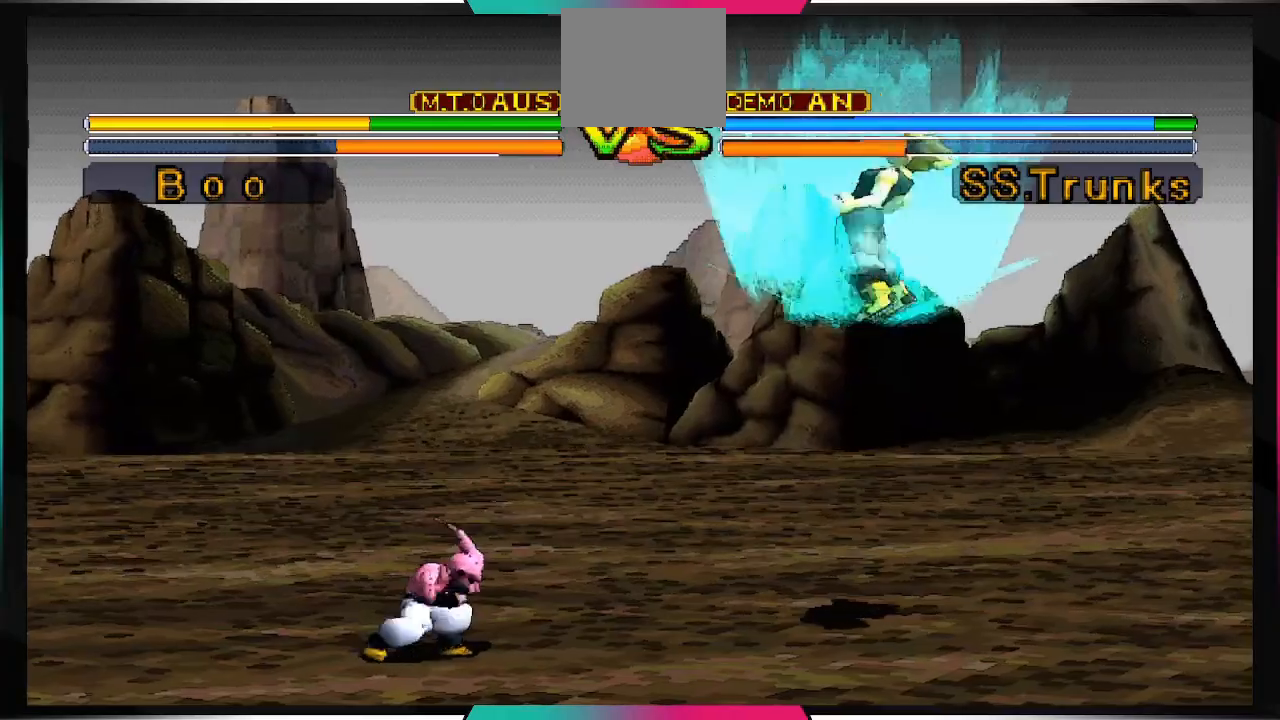
{"buttons": [], "left_stick": "center", "right_stick": "center", "events": [[100, "DPAD_LEFT", "up"], [100, "DPAD_UP", "up"]]}
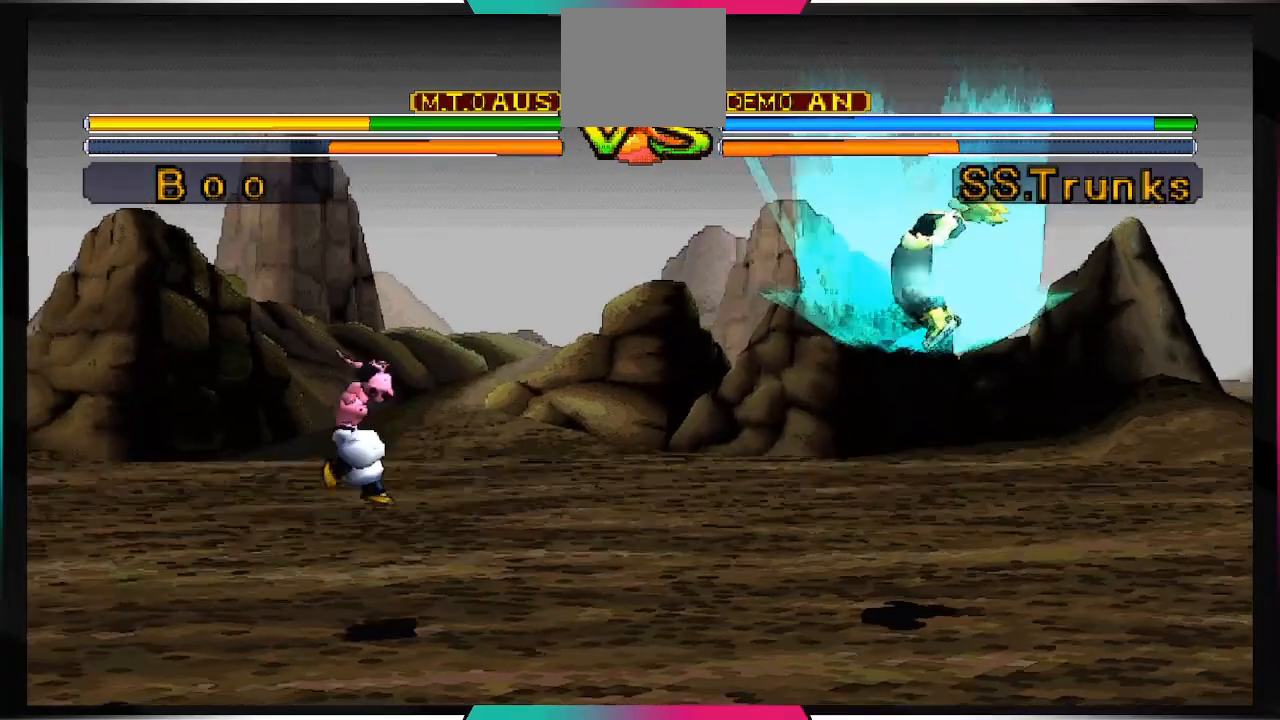
{"buttons": ["CROSS", "SQUARE"], "left_stick": "center", "right_stick": "center", "events": [[333, "CROSS", "down"], [333, "SQUARE", "down"]]}
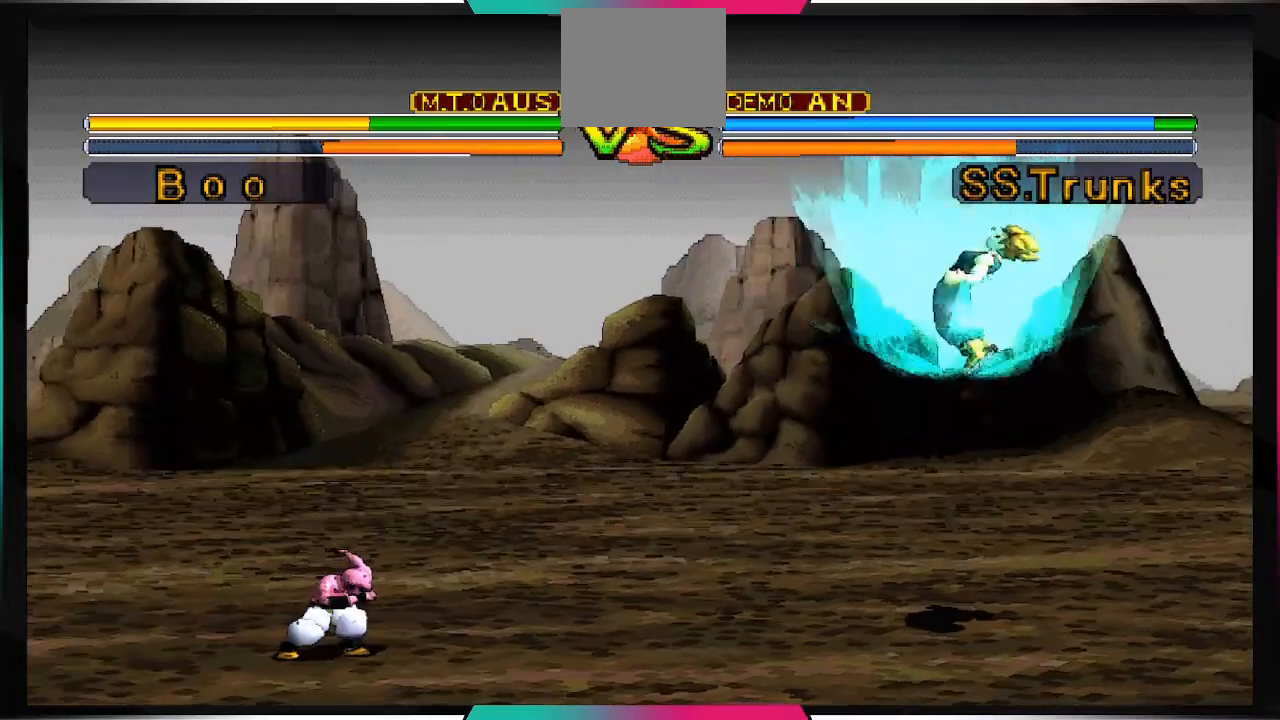
{"buttons": [], "left_stick": "center", "right_stick": "center", "events": [[167, "CROSS", "up"], [167, "SQUARE", "up"]]}
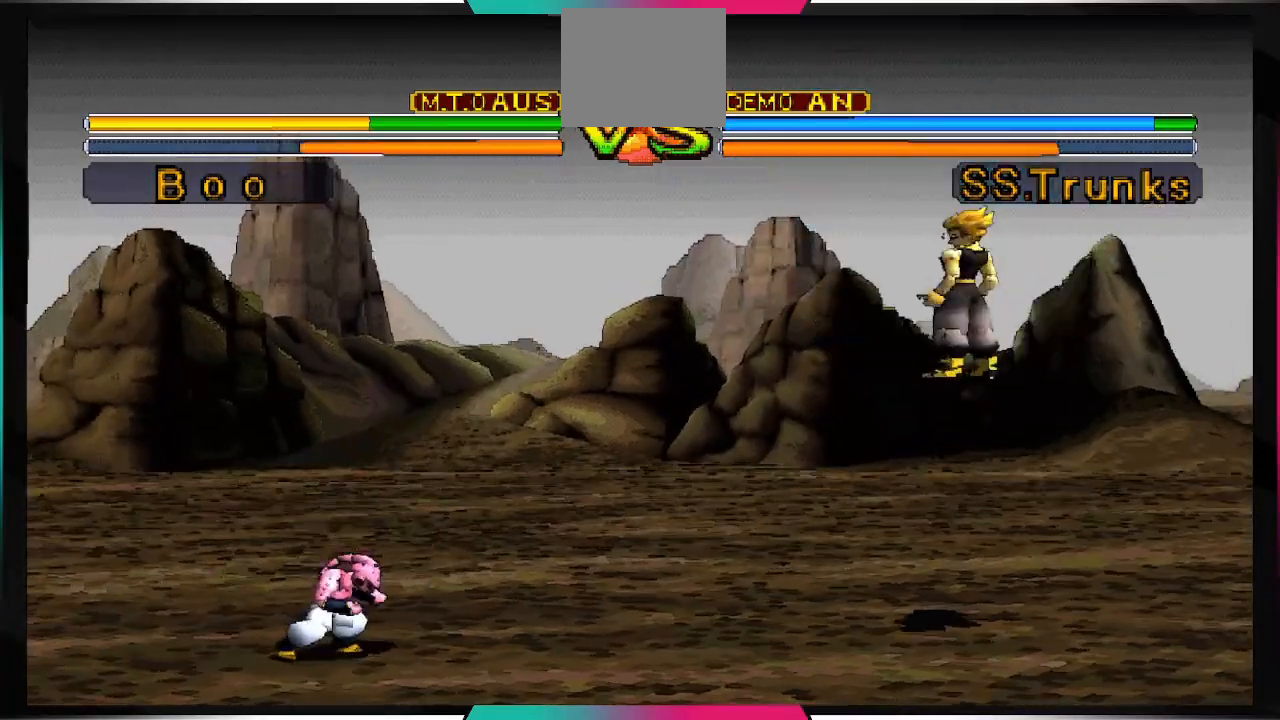
{"buttons": ["TRIANGLE"], "left_stick": "center", "right_stick": "center", "events": [[233, "DPAD_LEFT", "down"], [300, "DPAD_DOWN", "down"], [333, "DPAD_LEFT", "up"], [333, "DPAD_RIGHT", "down"], [367, "DPAD_DOWN", "up"], [400, "TRIANGLE", "down"], [467, "DPAD_RIGHT", "up"]]}
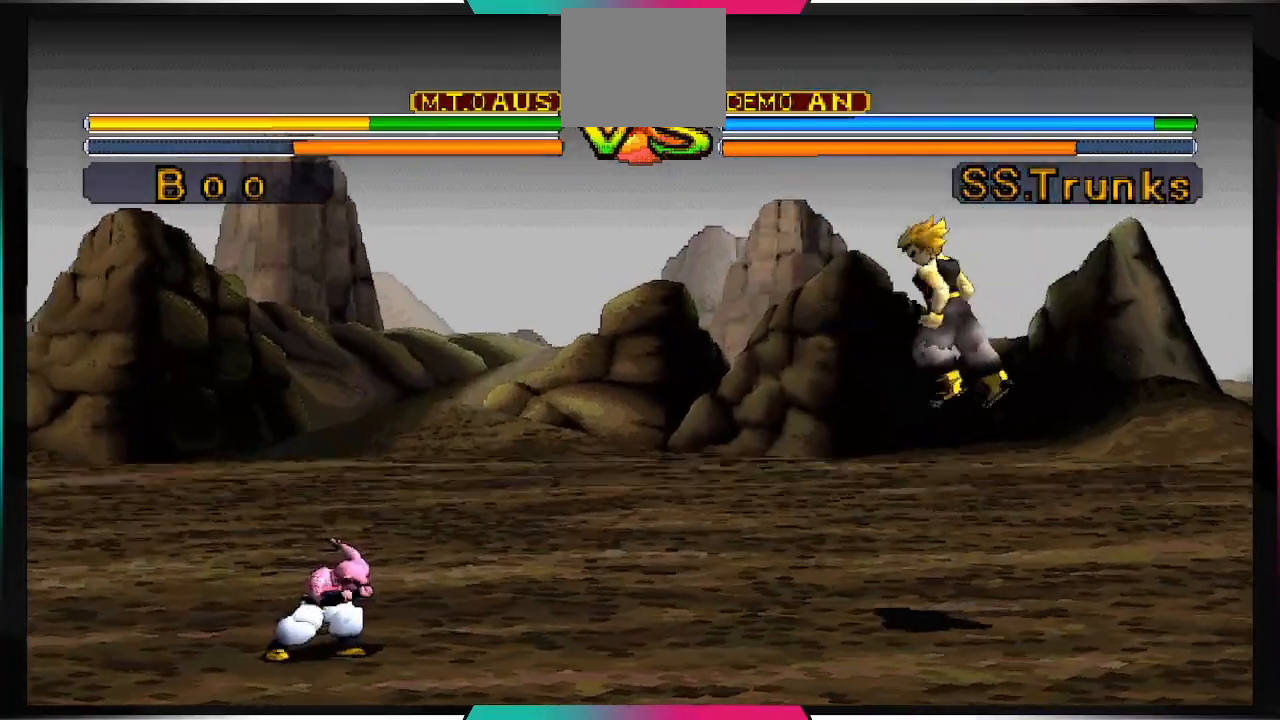
{"buttons": [], "left_stick": "center", "right_stick": "center", "events": [[100, "TRIANGLE", "up"]]}
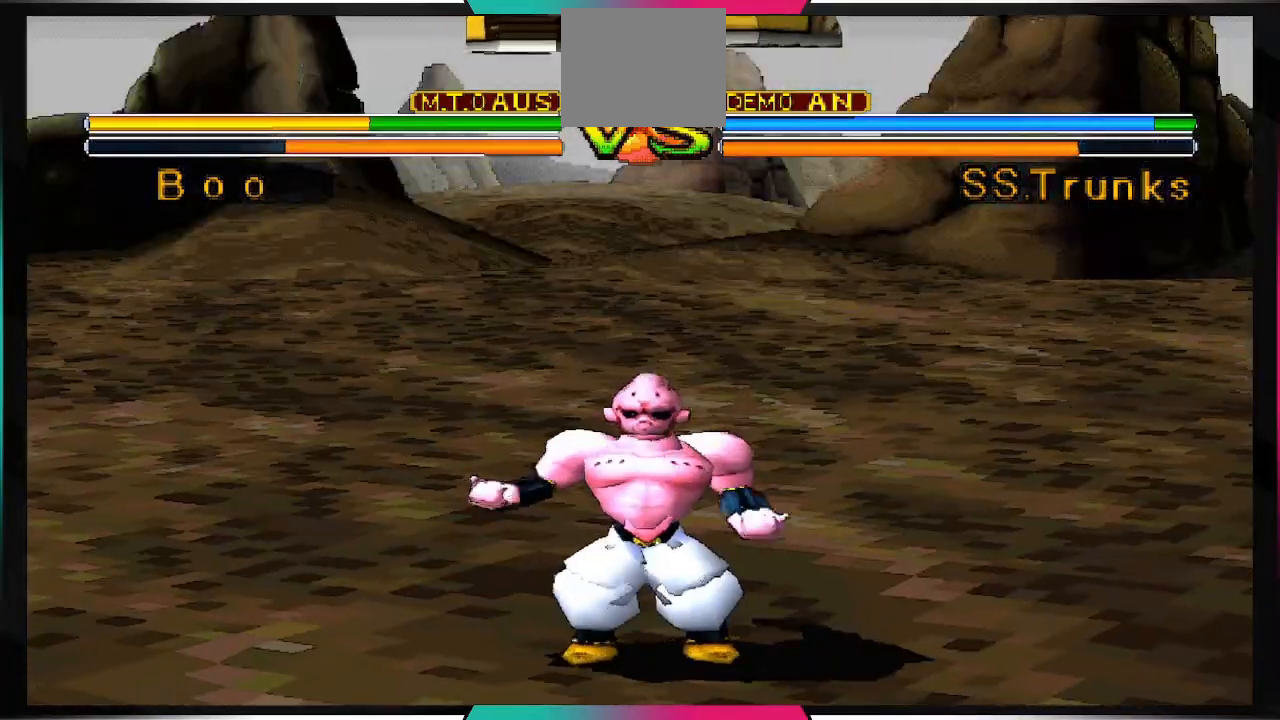
{"buttons": [], "left_stick": "center", "right_stick": "center", "events": []}